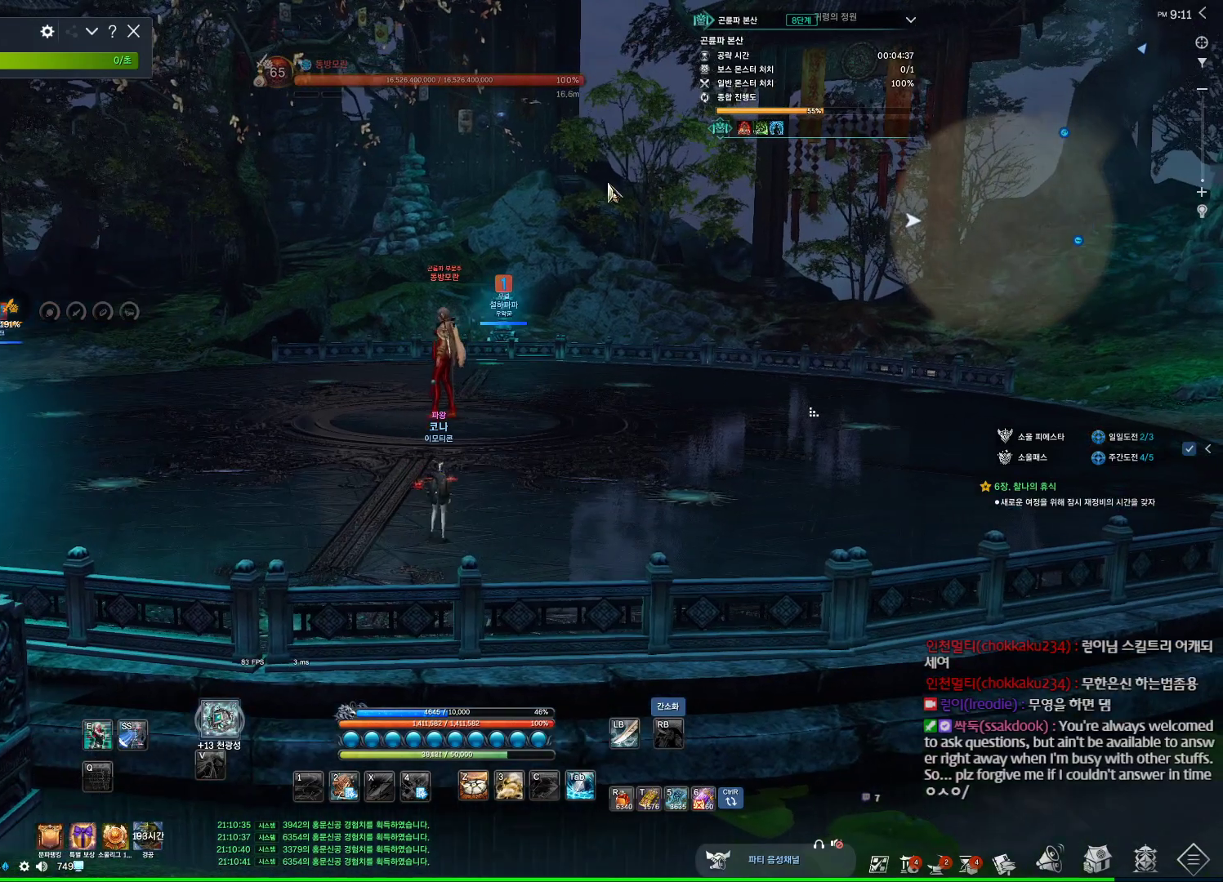
Gameplay with keyboard and mouse; each line is a JSON object with the keys and mouse buttons held at the frame after it. "events" lists presses ("down") and releases ("up") of "1", "2", "3", "4", "5", "a", "alt", "c", "ctrl", "d", "e", "f", "m", "q", "r", "s", "shift", "space", "t", "tab", "tilde", "v", "w", "x", "z", "mouse_left", "mouse_wheel", "mouse_right", "mouse_mb4" and "mouse_mb5" between this image and that frame as [ms after this image, input, new state], when the widget could be followed in between. "mouse_left", "mouse_wheel", "mouse_right", "mouse_mb4", "mouse_mb5" = the "left", "wheel", "right", "mb4", "mb5" buttons of the "mouse" list. No other keys are recorded. "wheel" means that the mouse wheel is clicked or scrolled. Not read: mouse_move.
{"keys": ["alt", "d", "w"], "mouse": ["right"], "events": [[300, "mouse_right", "down"], [334, "mouse_left", "down"], [434, "mouse_left", "up"], [434, "mouse_right", "up"], [500, "d", "down"], [500, "mouse_right", "down"], [500, "w", "down"]]}
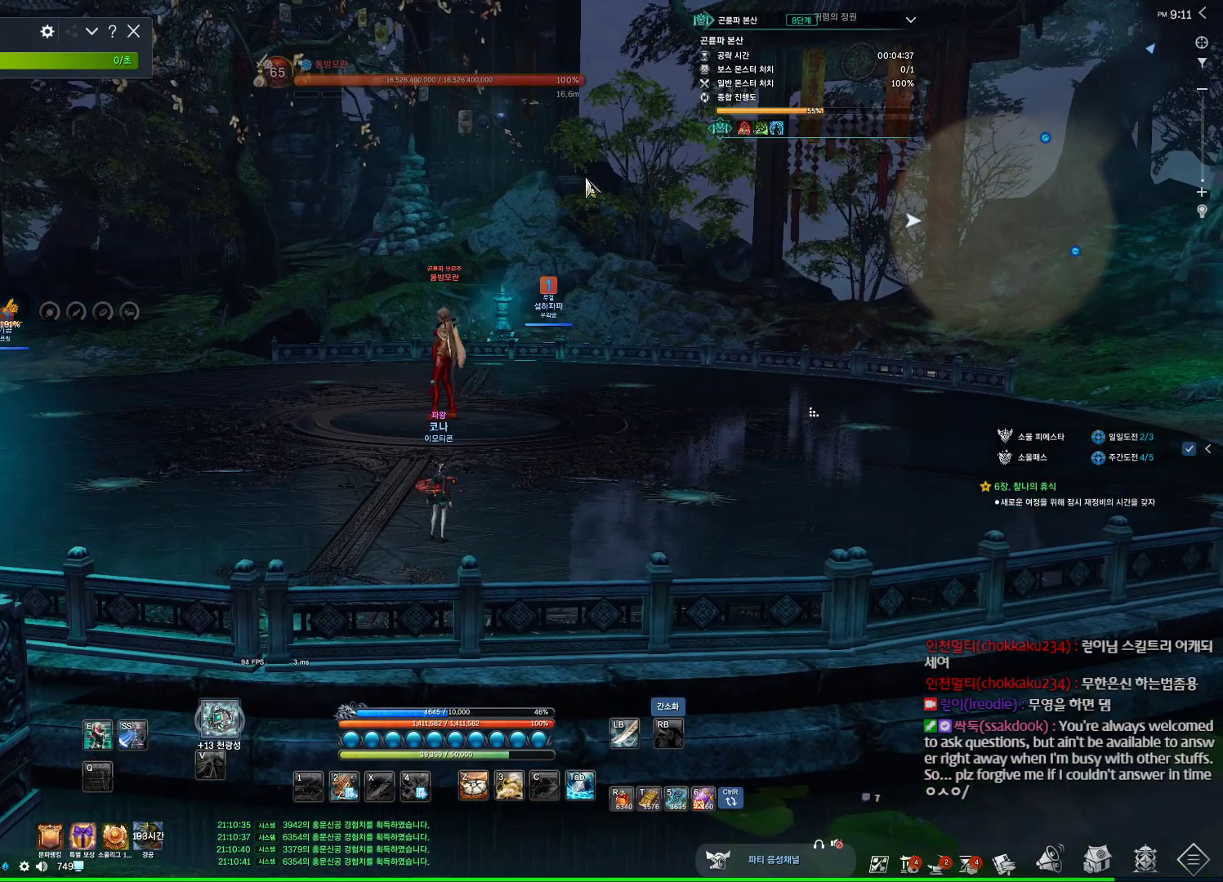
{"keys": ["d"], "mouse": [], "events": [[34, "mouse_left", "down"], [134, "mouse_left", "up"], [134, "mouse_right", "up"], [134, "w", "up"], [367, "alt", "up"]]}
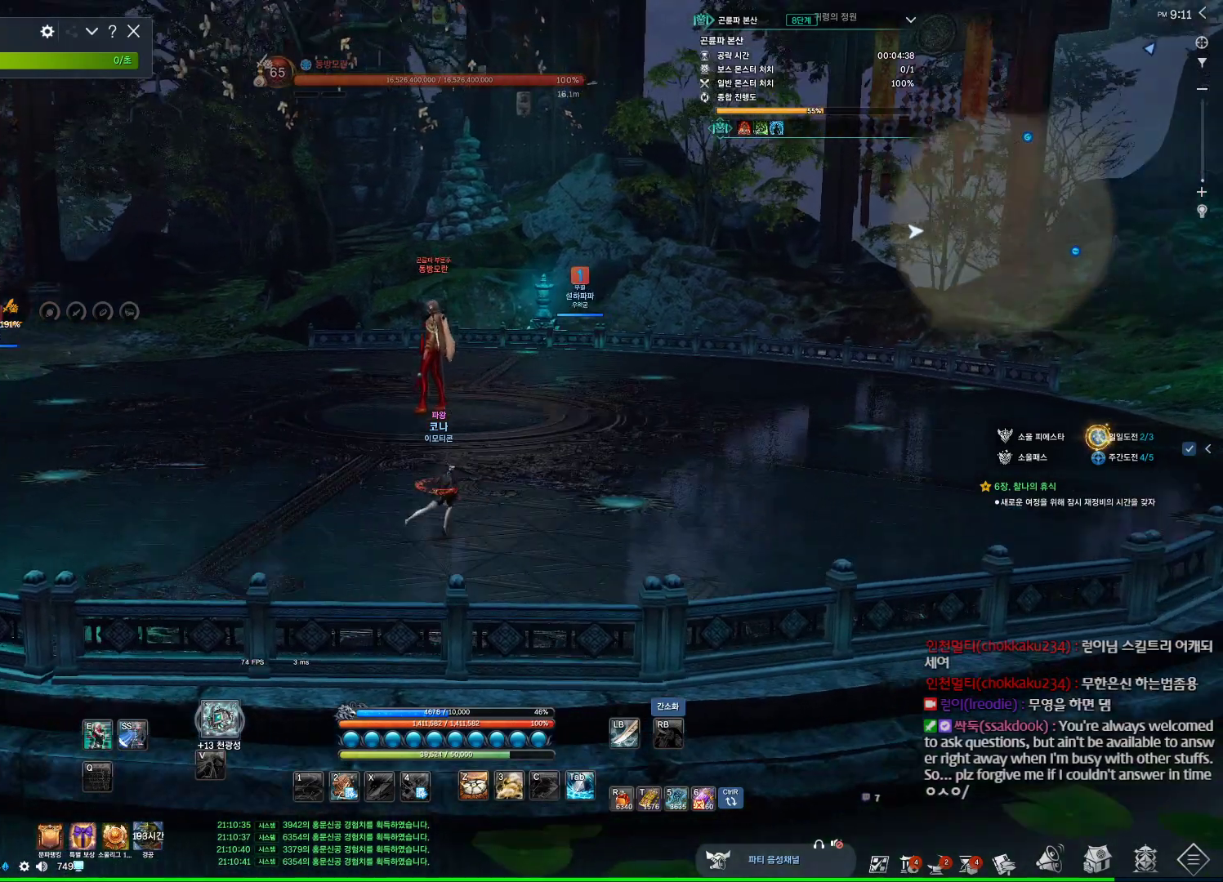
{"keys": ["alt"], "mouse": [], "events": [[34, "w", "down"], [200, "w", "up"], [234, "d", "up"], [367, "alt", "down"]]}
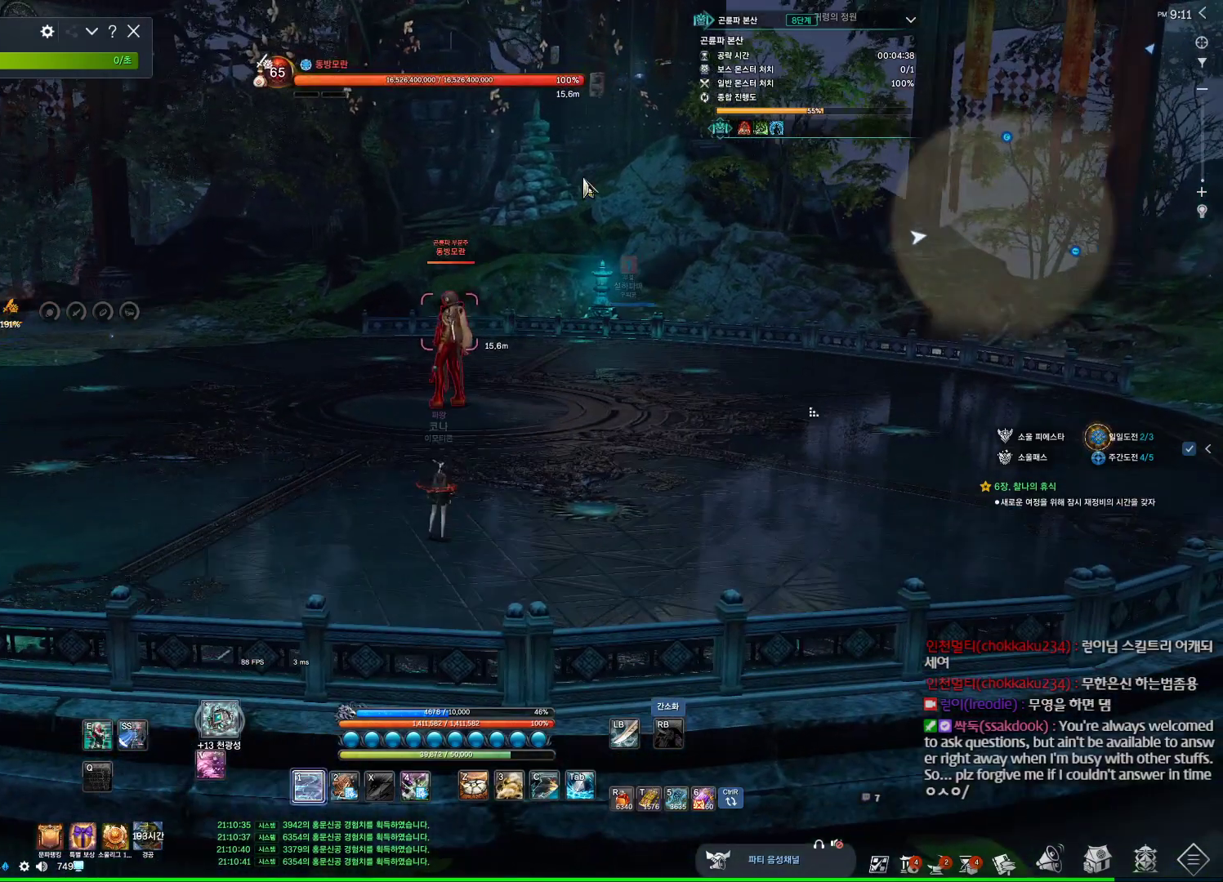
{"keys": ["alt"], "mouse": ["left", "right"], "events": [[100, "mouse_left", "down"], [100, "mouse_right", "down"], [200, "mouse_left", "up"], [267, "mouse_right", "up"], [400, "mouse_left", "down"], [400, "mouse_right", "down"]]}
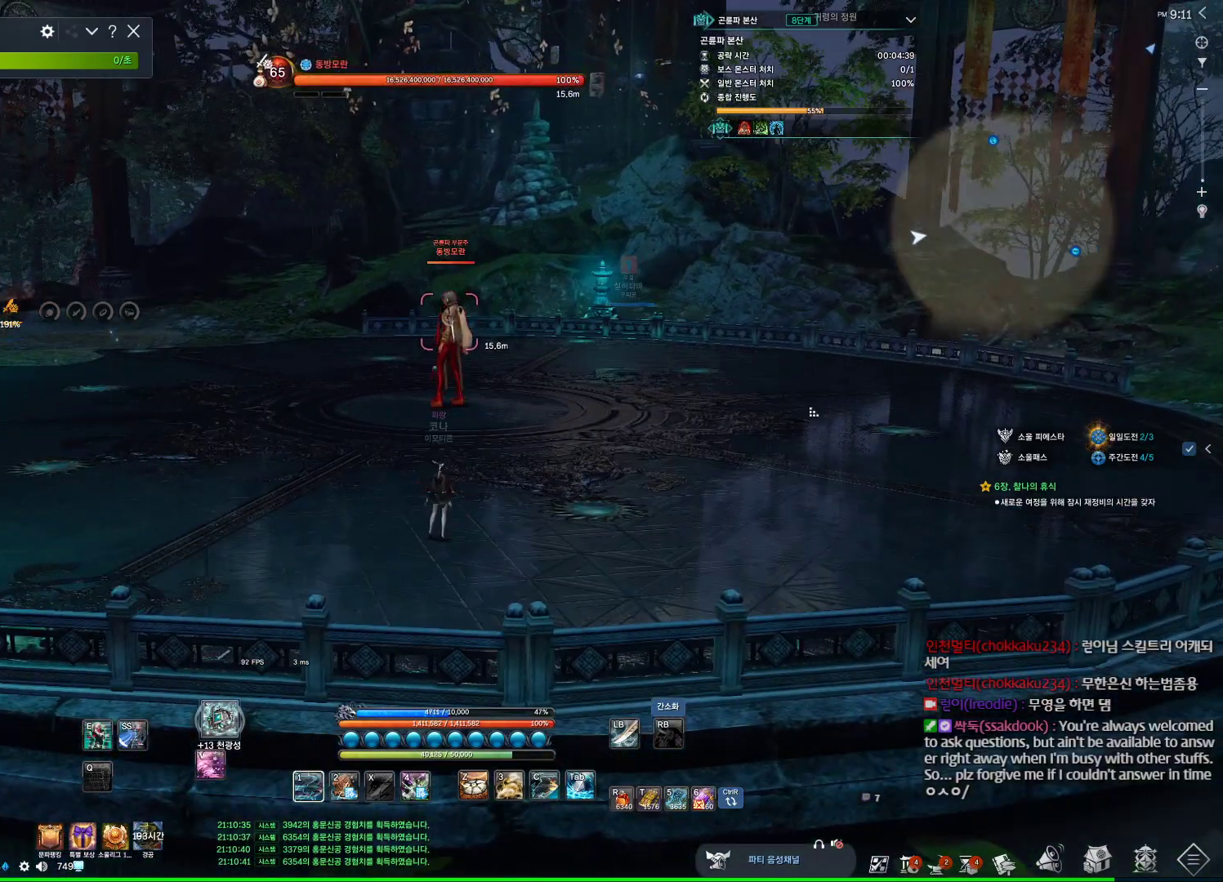
{"keys": ["alt", "d"], "mouse": [], "events": [[34, "mouse_left", "up"], [34, "mouse_right", "up"], [167, "alt", "up"], [234, "d", "down"], [467, "alt", "down"]]}
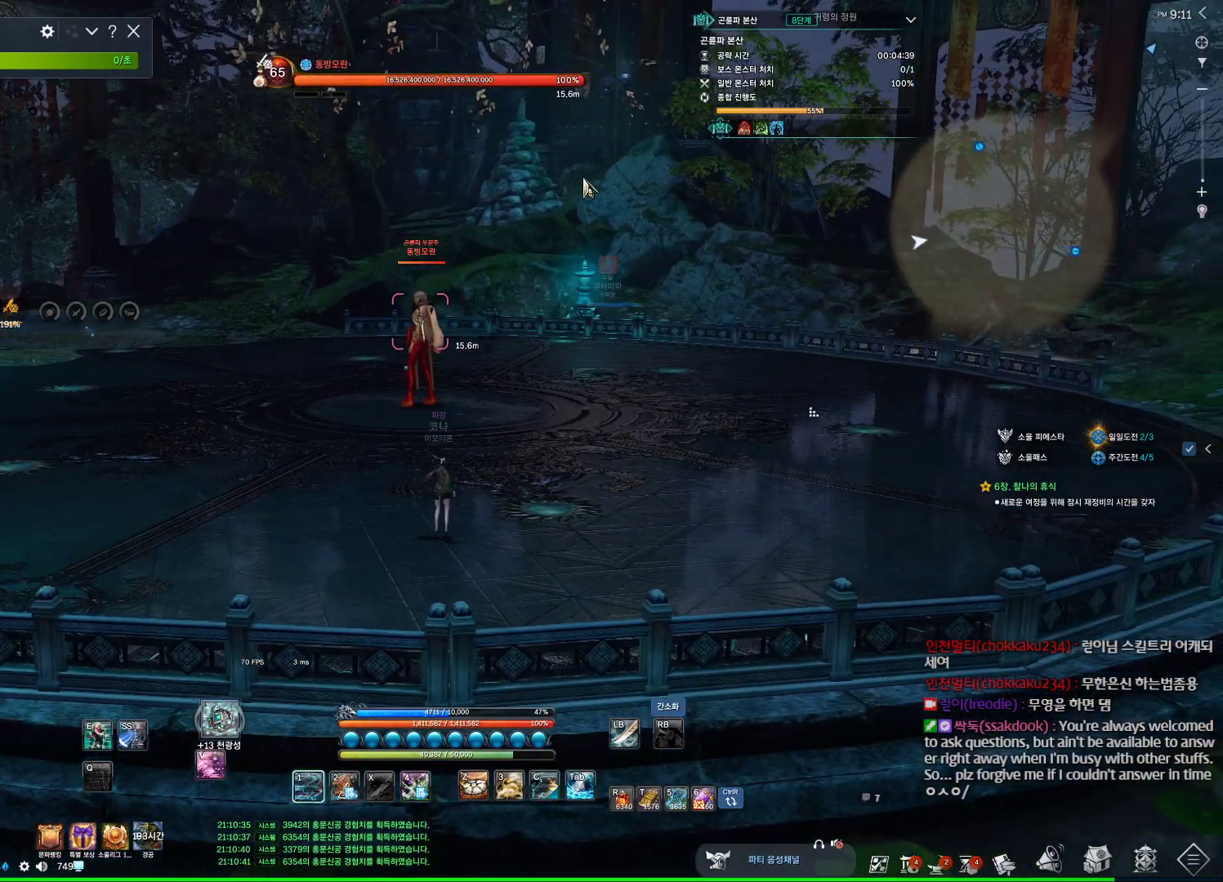
{"keys": [], "mouse": [], "events": [[167, "mouse_mb4", "down"], [200, "mouse_mb4", "up"], [234, "alt", "up"], [234, "d", "up"], [334, "mouse_mb4", "down"], [367, "mouse_mb4", "up"], [467, "mouse_mb4", "down"], [500, "mouse_mb4", "up"]]}
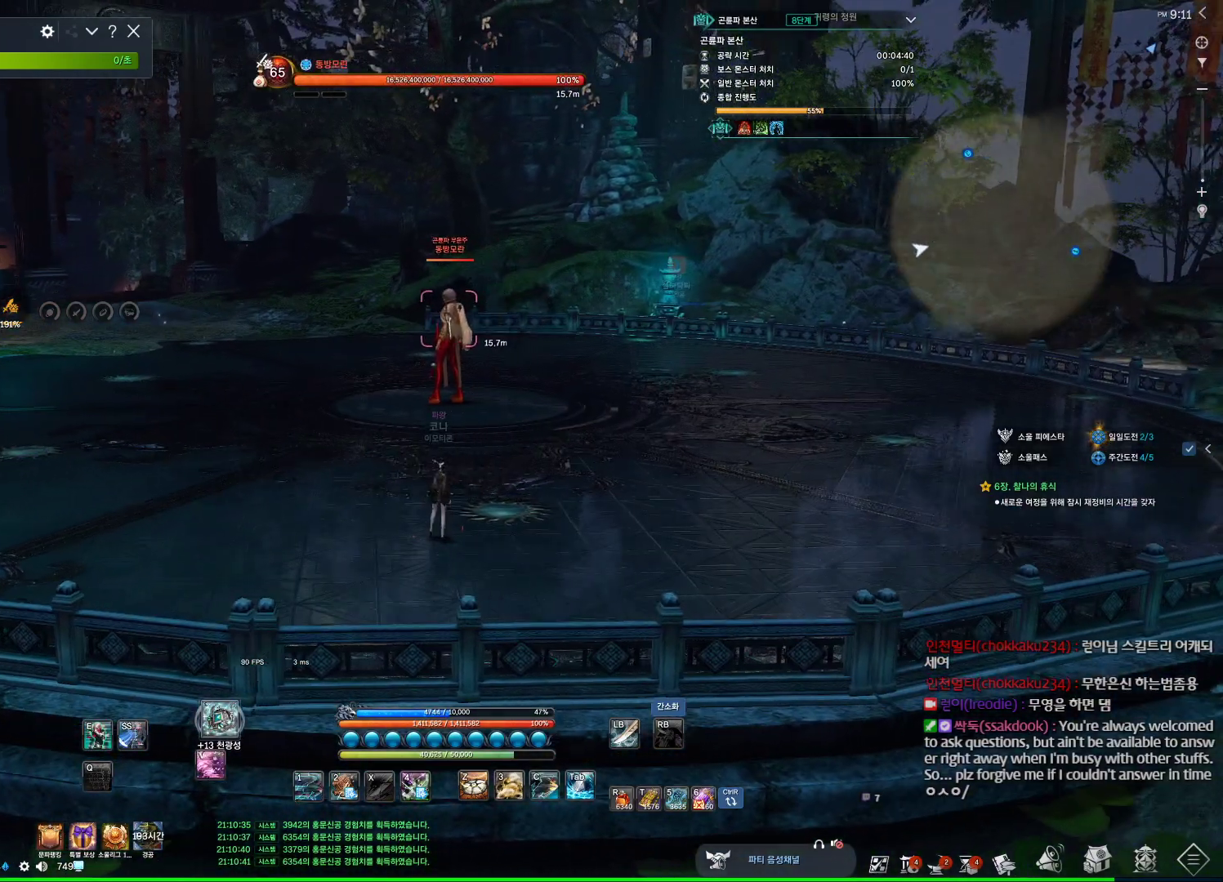
{"keys": ["alt"], "mouse": ["mb4"], "events": [[34, "alt", "down"], [100, "mouse_mb4", "down"], [200, "mouse_mb4", "up"], [334, "d", "down"], [500, "d", "up"], [500, "mouse_mb4", "down"]]}
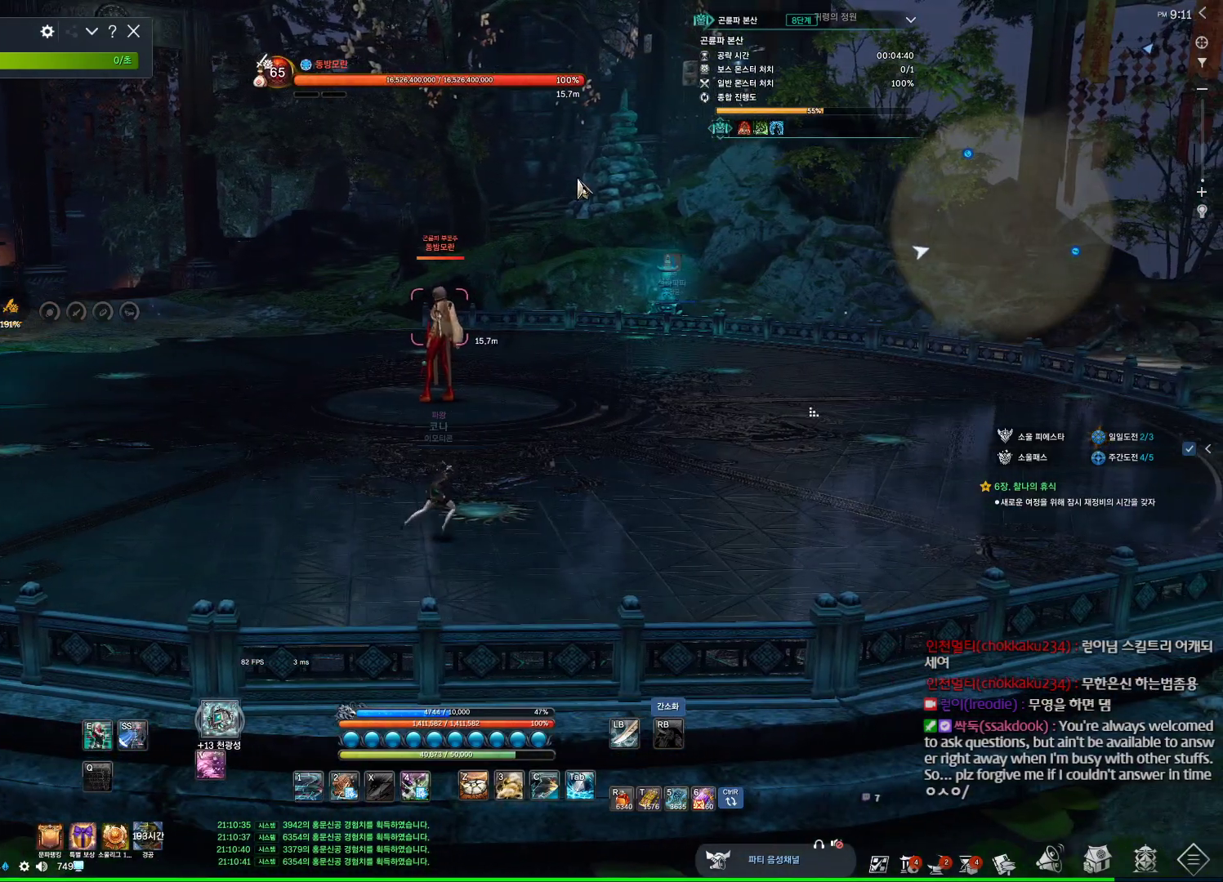
{"keys": ["alt"], "mouse": ["right"], "events": [[34, "mouse_mb4", "up"], [500, "mouse_right", "down"]]}
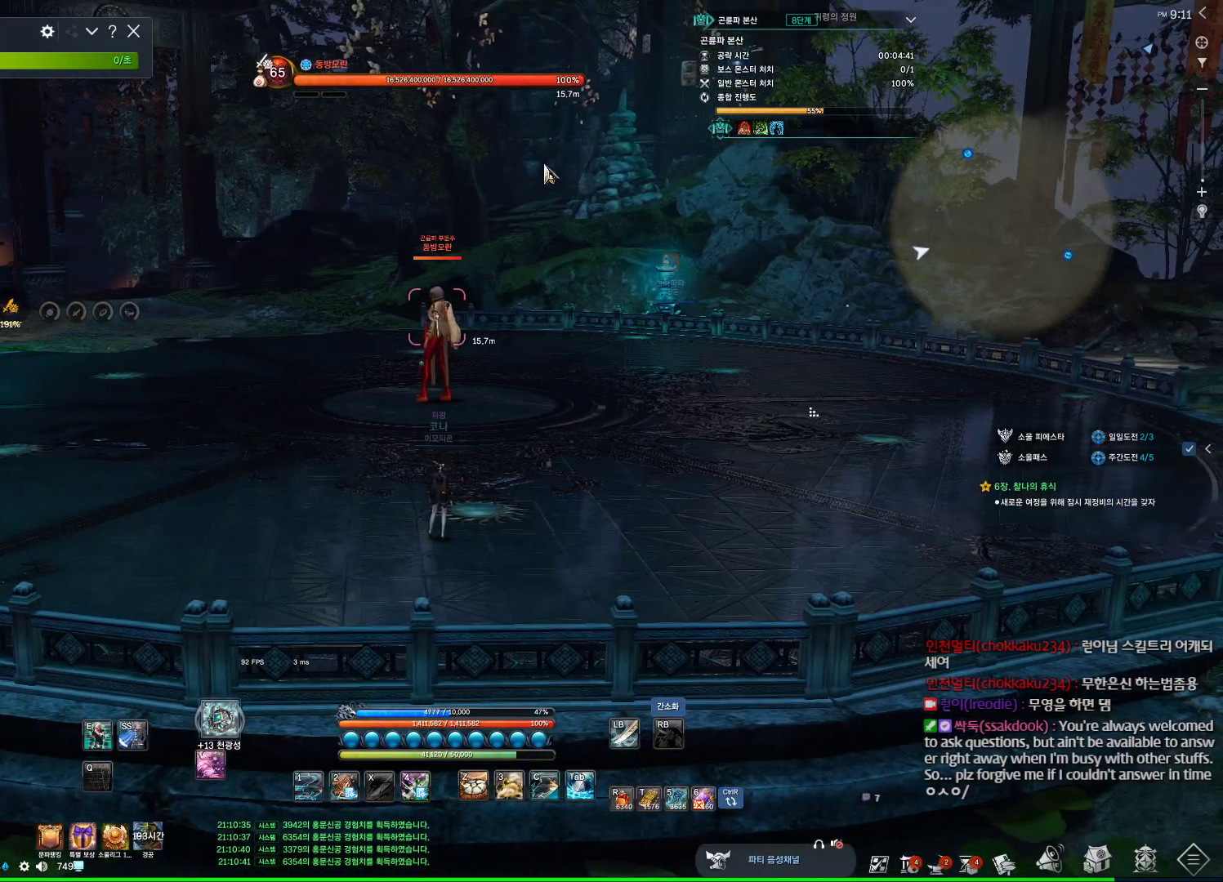
{"keys": [], "mouse": [], "events": [[100, "mouse_right", "up"], [134, "mouse_left", "down"], [200, "mouse_right", "down"], [234, "mouse_left", "up"], [234, "mouse_right", "up"], [334, "alt", "up"]]}
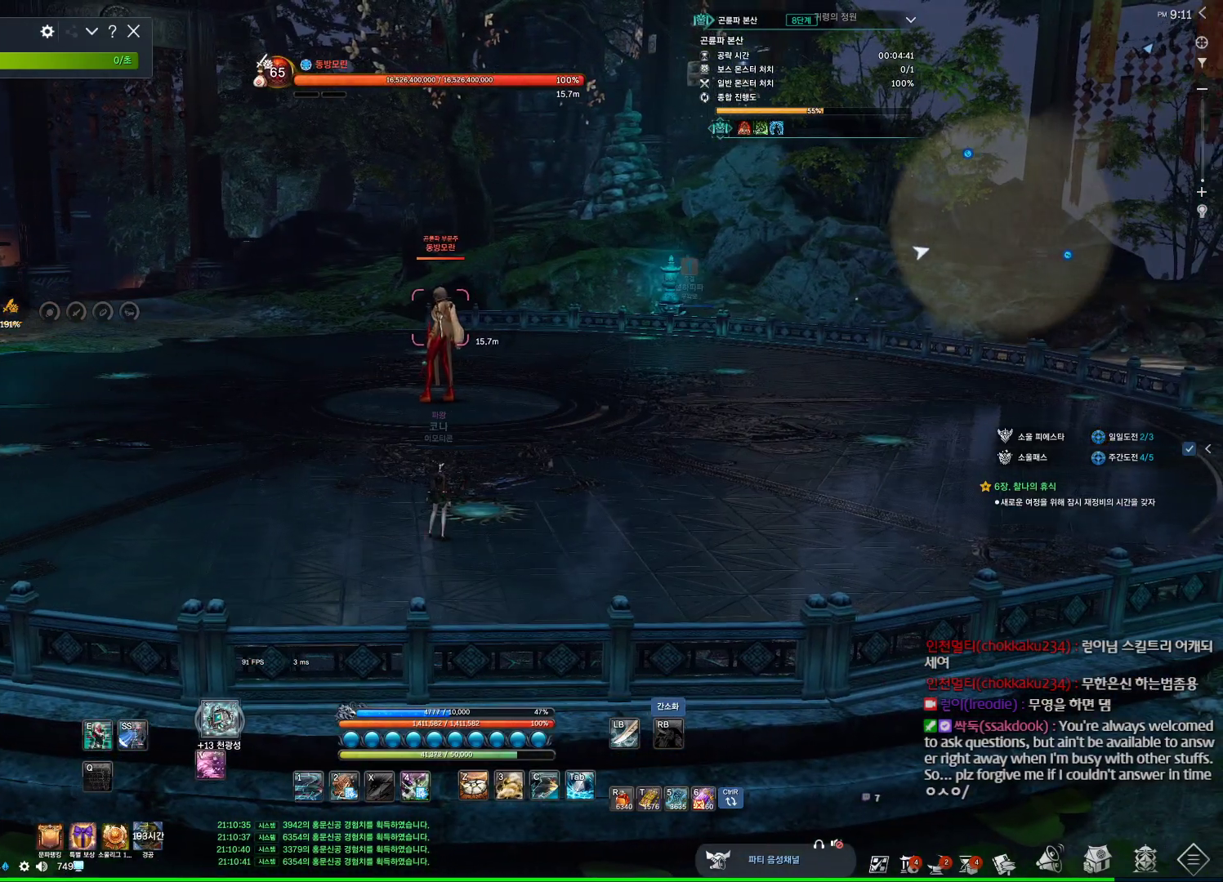
{"keys": [], "mouse": [], "events": []}
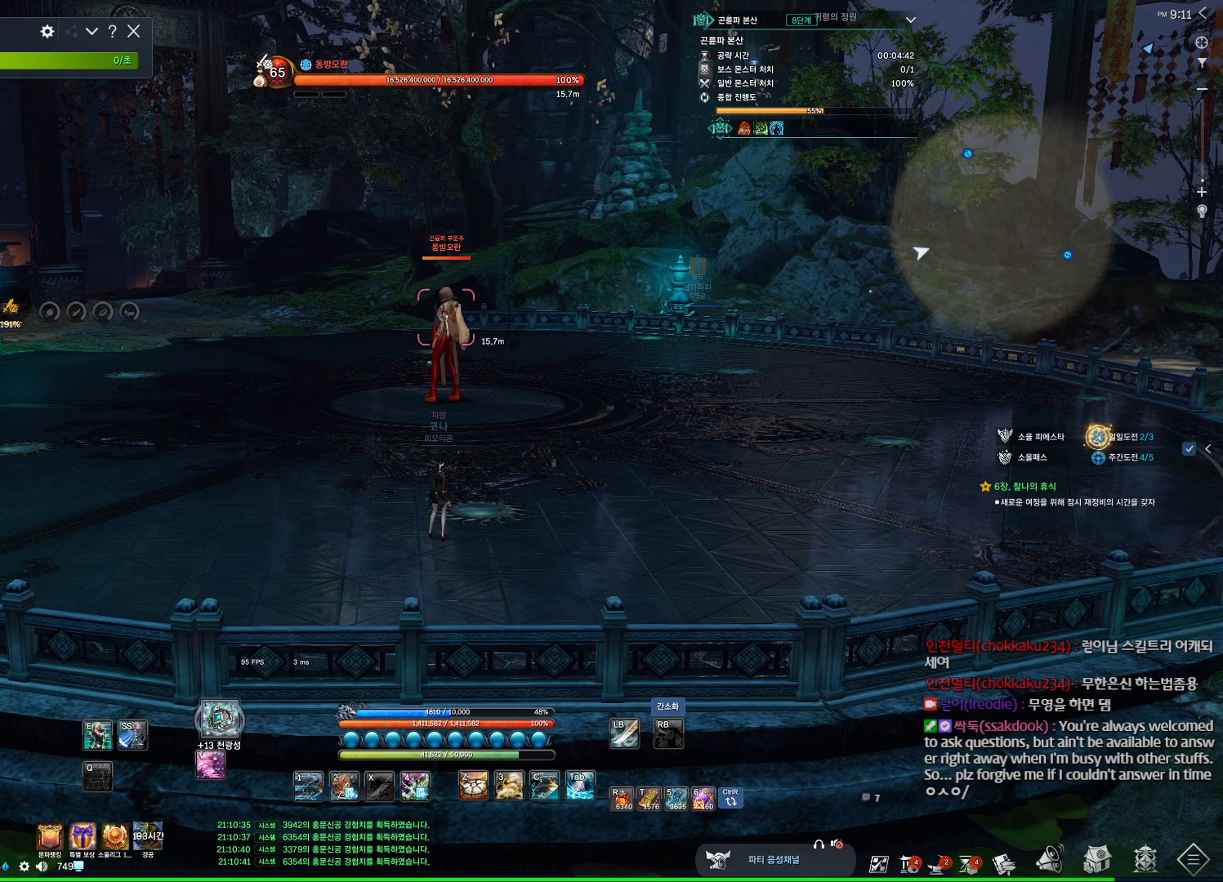
{"keys": [], "mouse": [], "events": []}
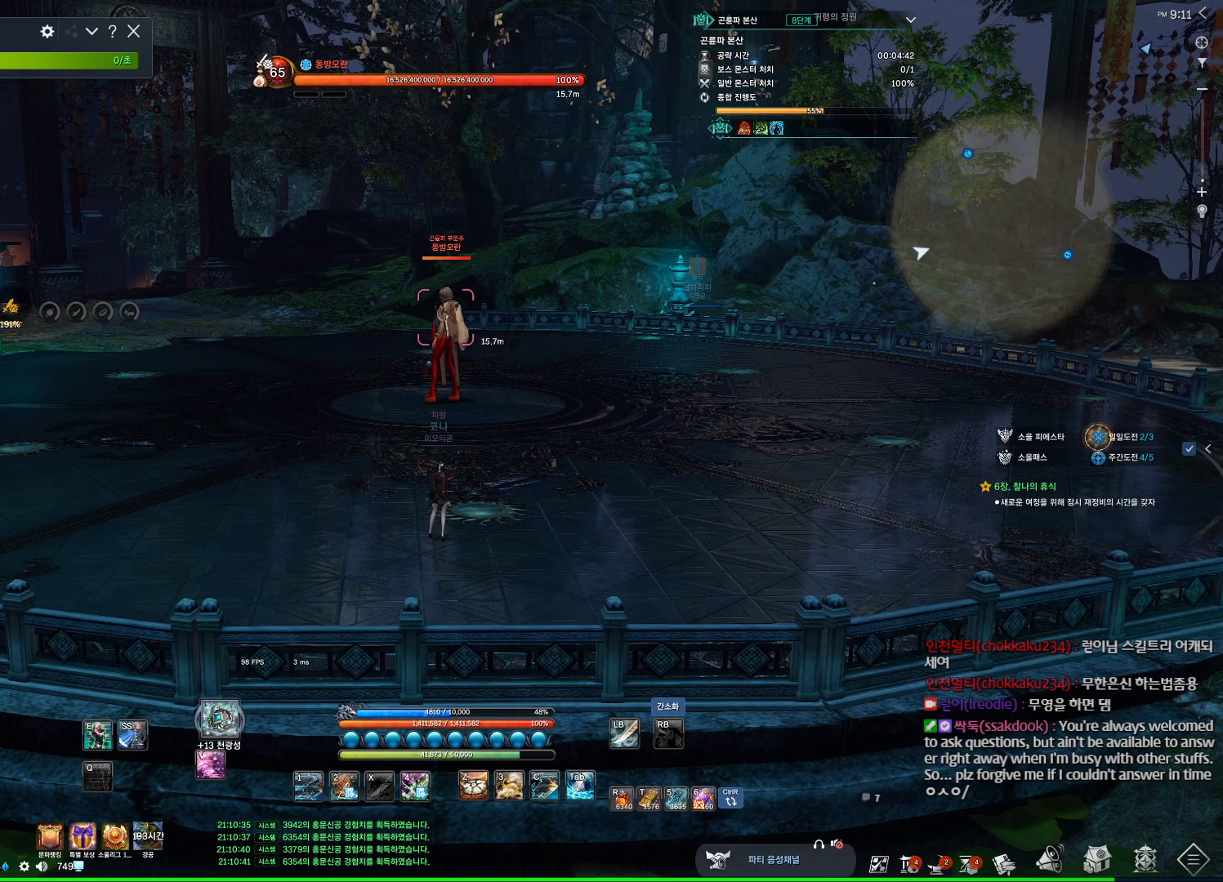
{"keys": [], "mouse": [], "events": []}
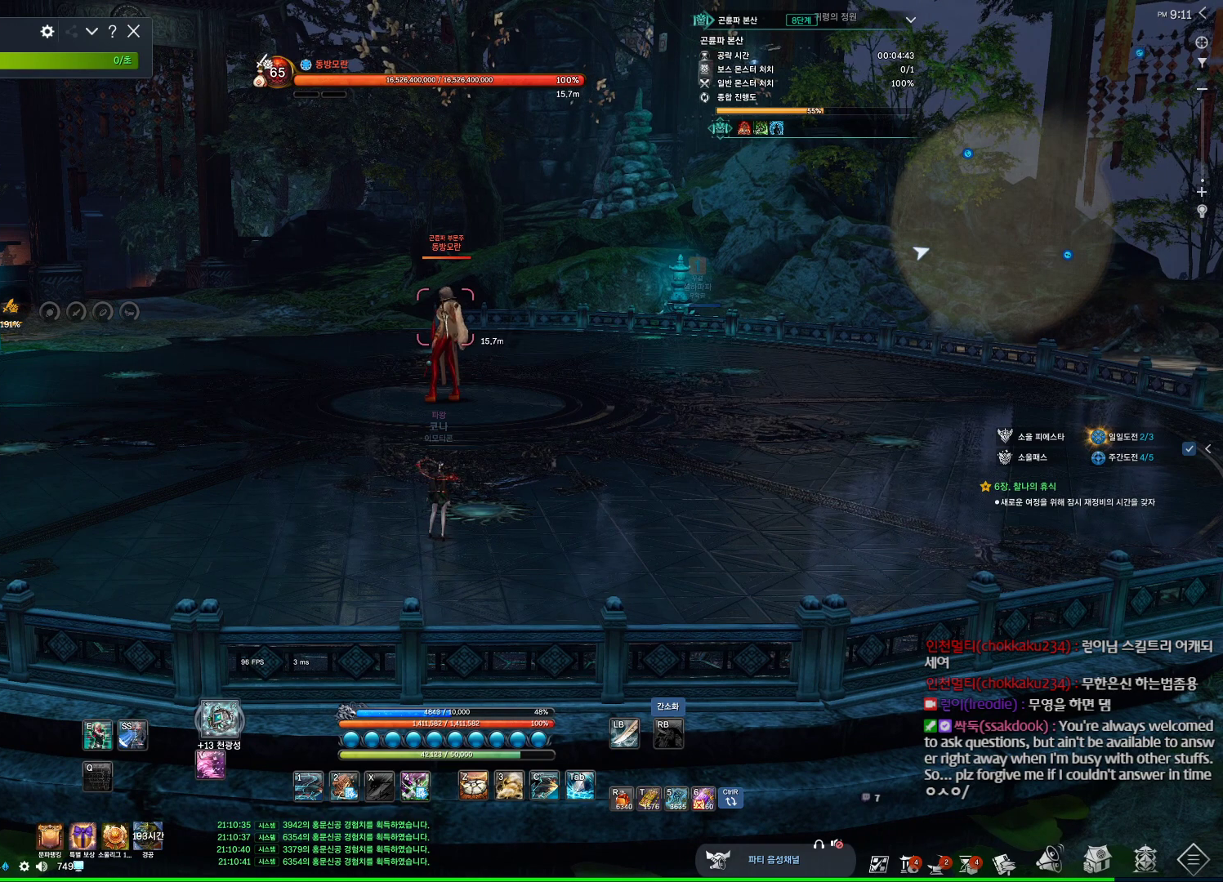
{"keys": [], "mouse": [], "events": []}
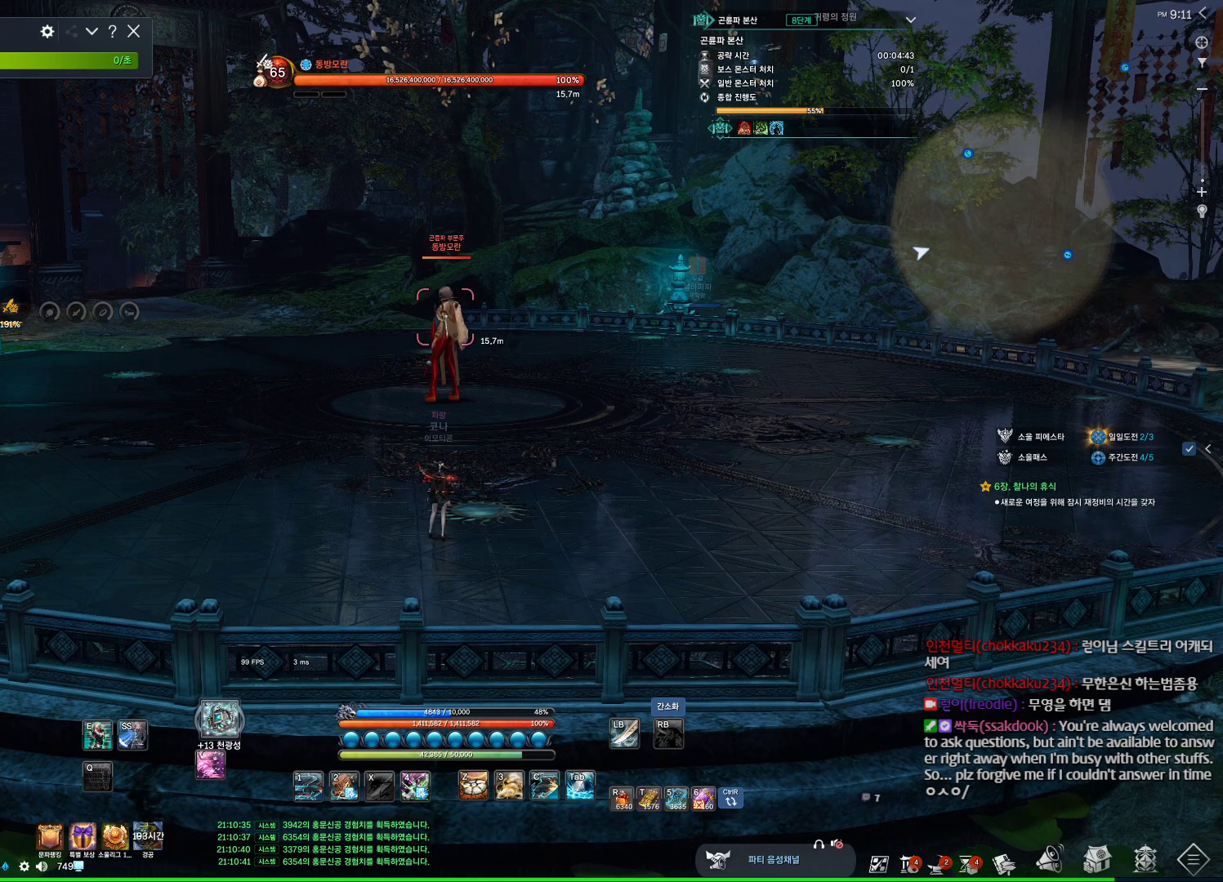
{"keys": [], "mouse": [], "events": []}
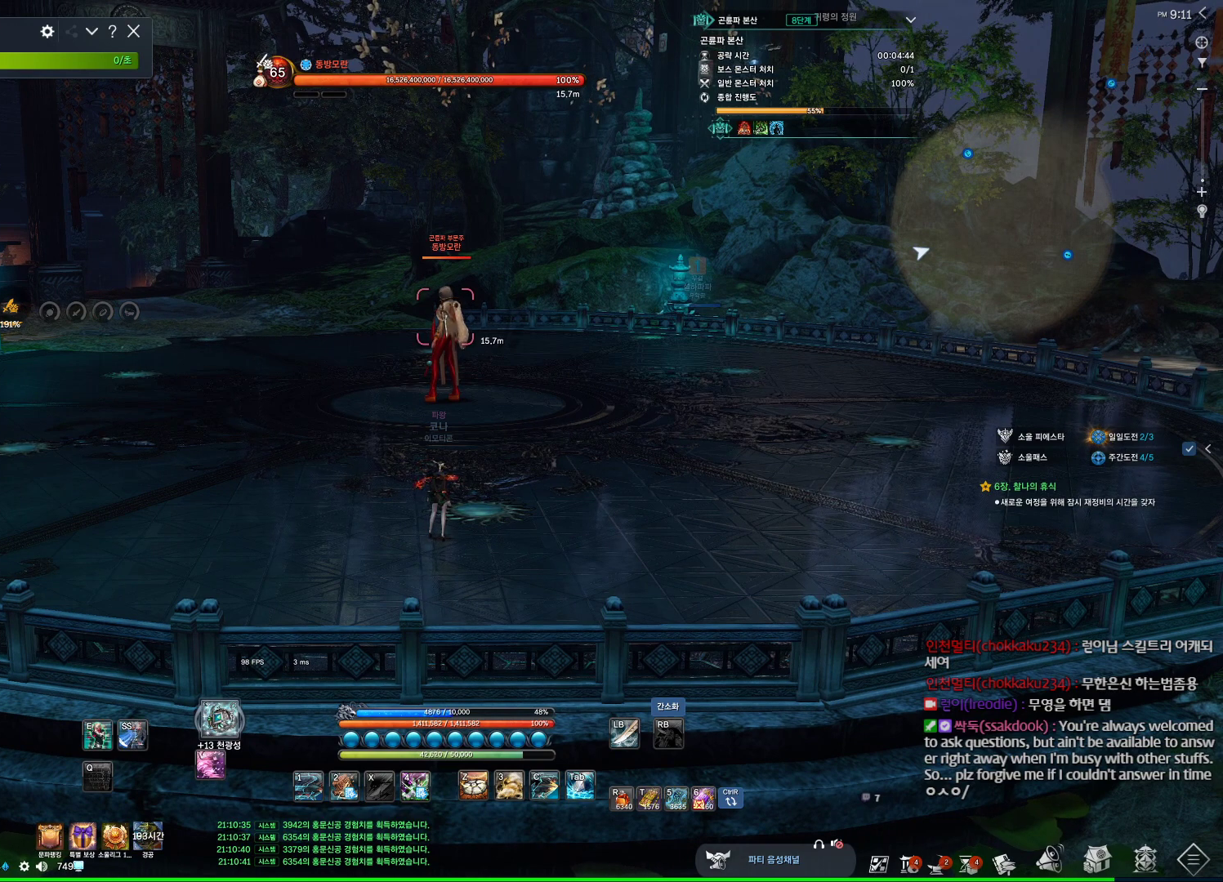
{"keys": [], "mouse": [], "events": []}
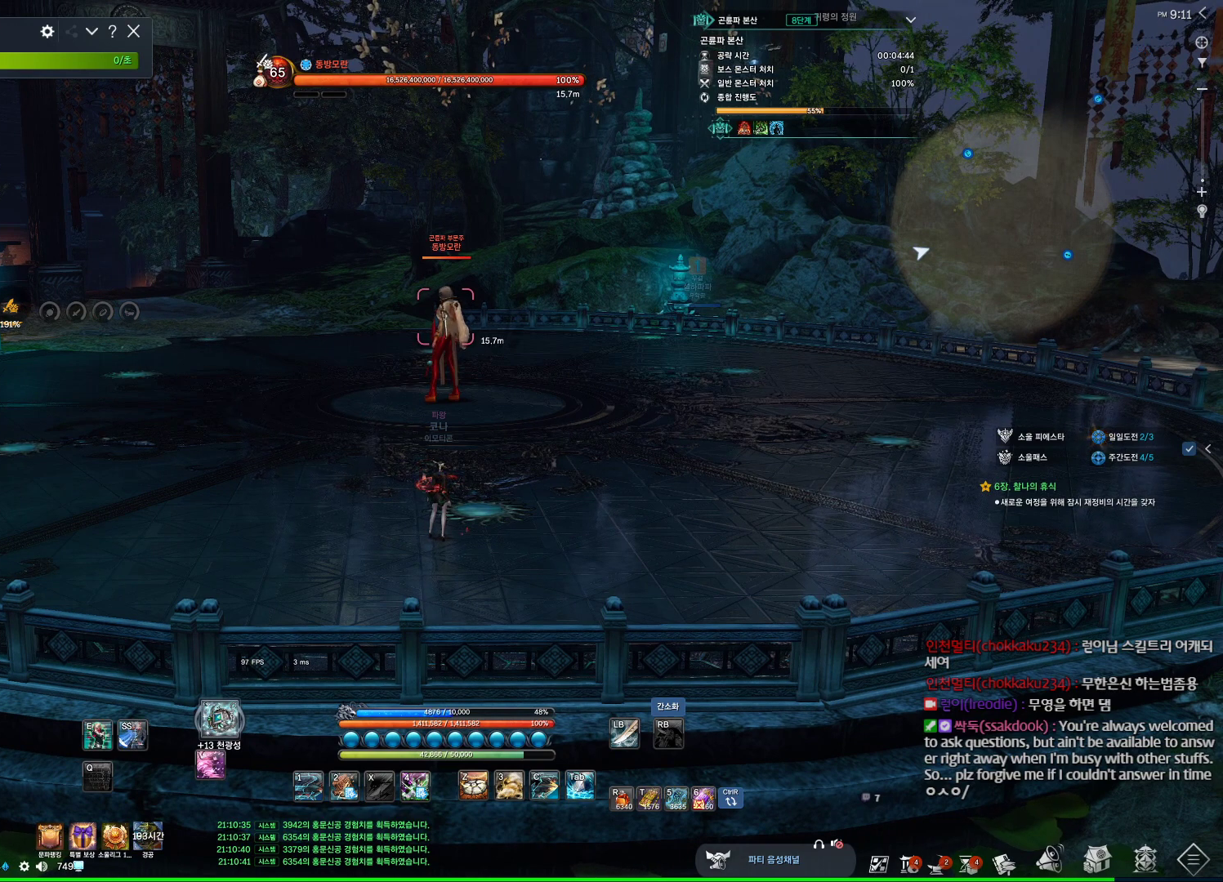
{"keys": [], "mouse": [], "events": []}
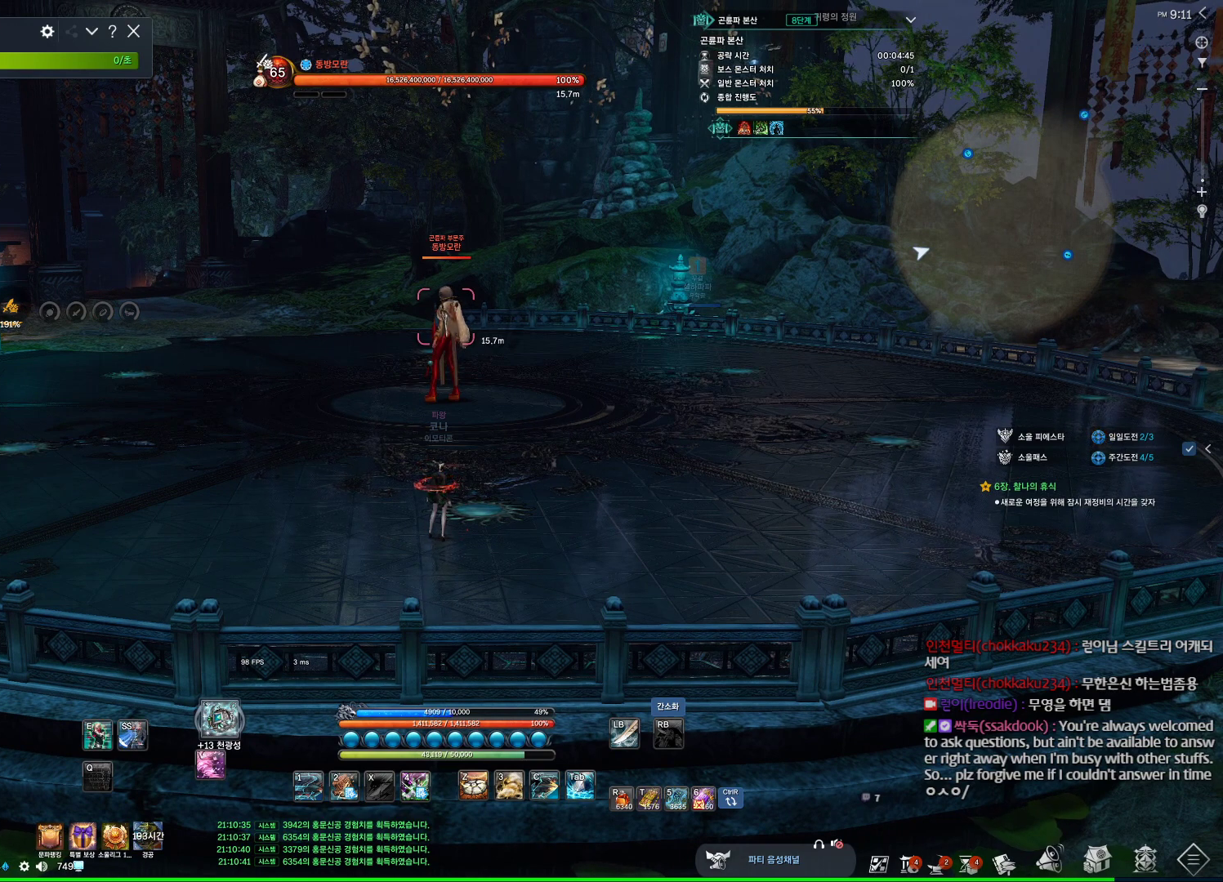
{"keys": [], "mouse": [], "events": []}
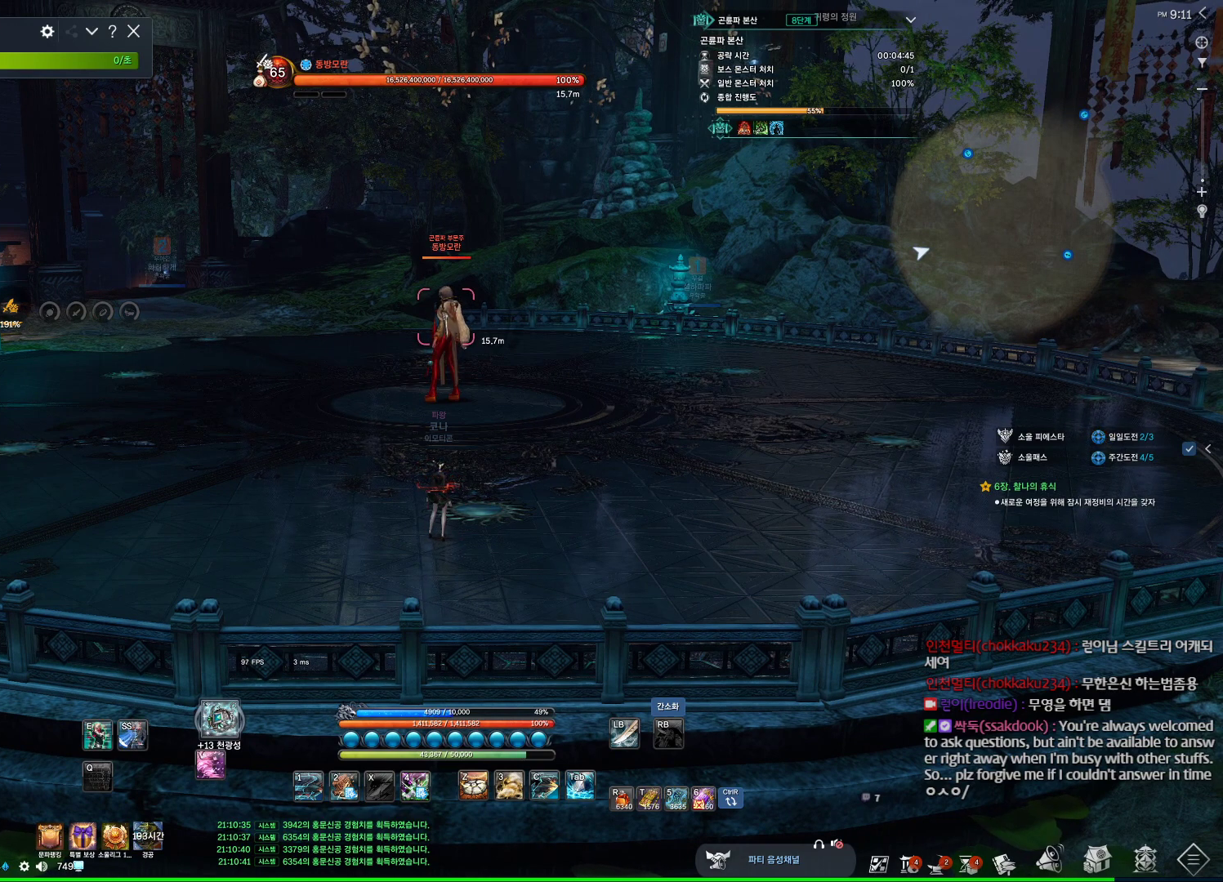
{"keys": [], "mouse": [], "events": []}
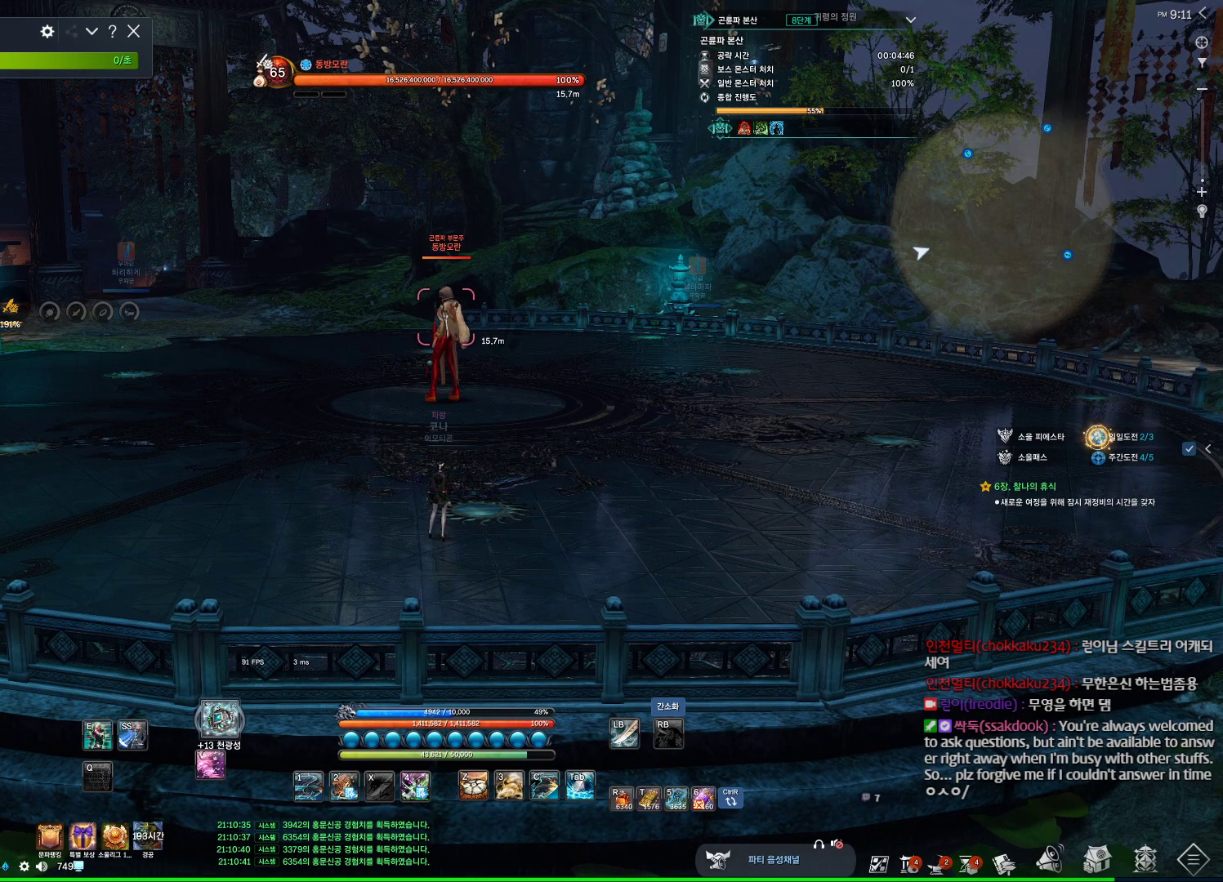
{"keys": [], "mouse": [], "events": [[34, "d", "down"], [34, "w", "down"], [167, "d", "up"], [167, "w", "up"], [300, "ctrl", "down"], [400, "1", "down"], [500, "1", "up"], [500, "ctrl", "up"]]}
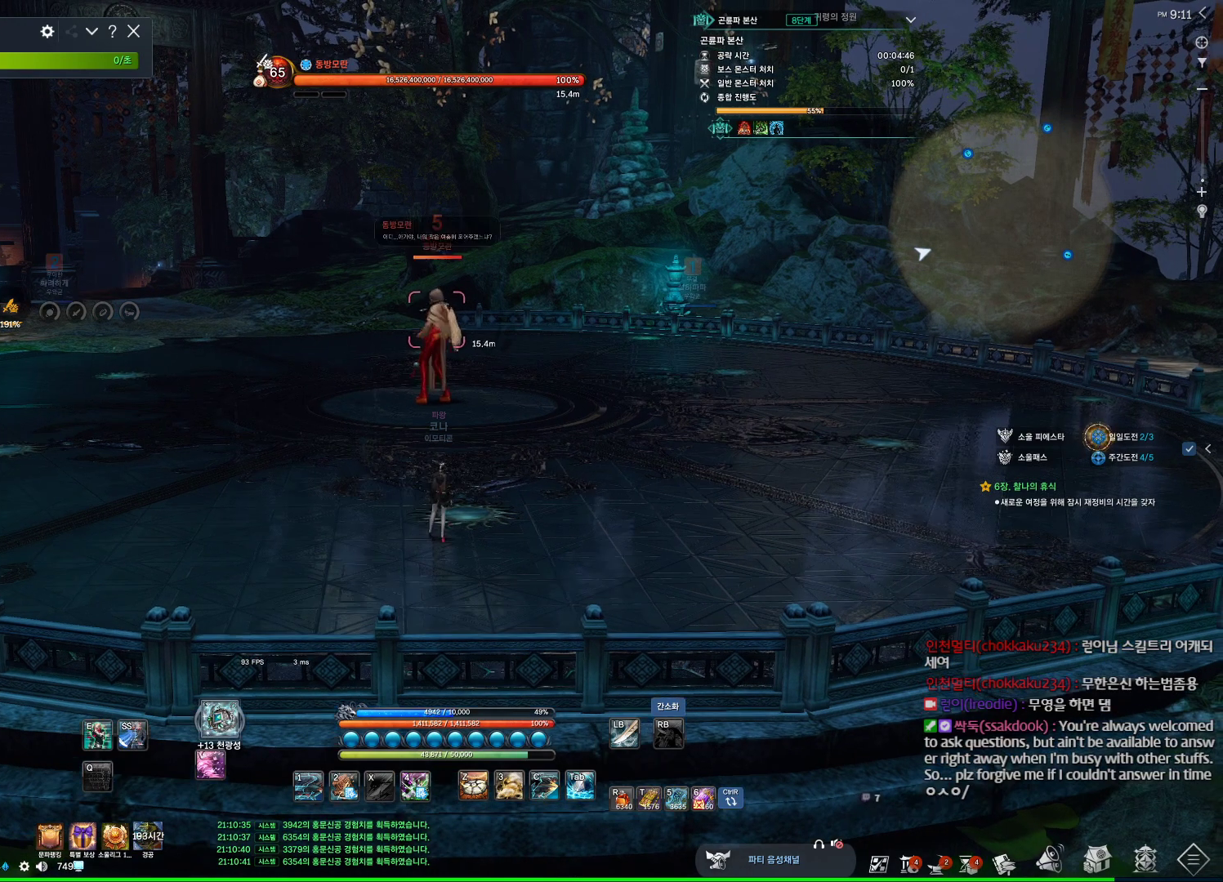
{"keys": [], "mouse": [], "events": []}
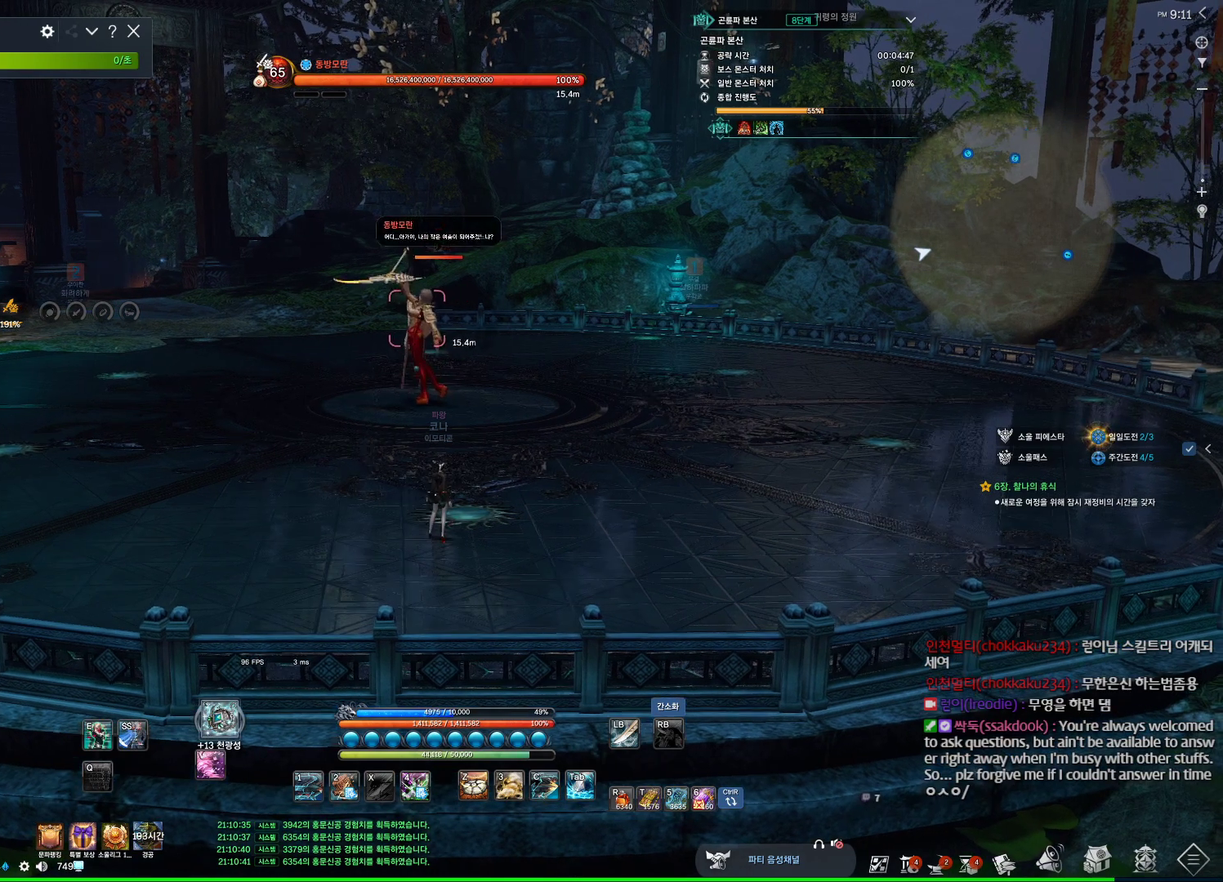
{"keys": ["alt"], "mouse": [], "events": [[234, "mouse_mb4", "down"], [300, "alt", "down"], [400, "mouse_mb4", "up"], [400, "s", "down"], [467, "s", "up"]]}
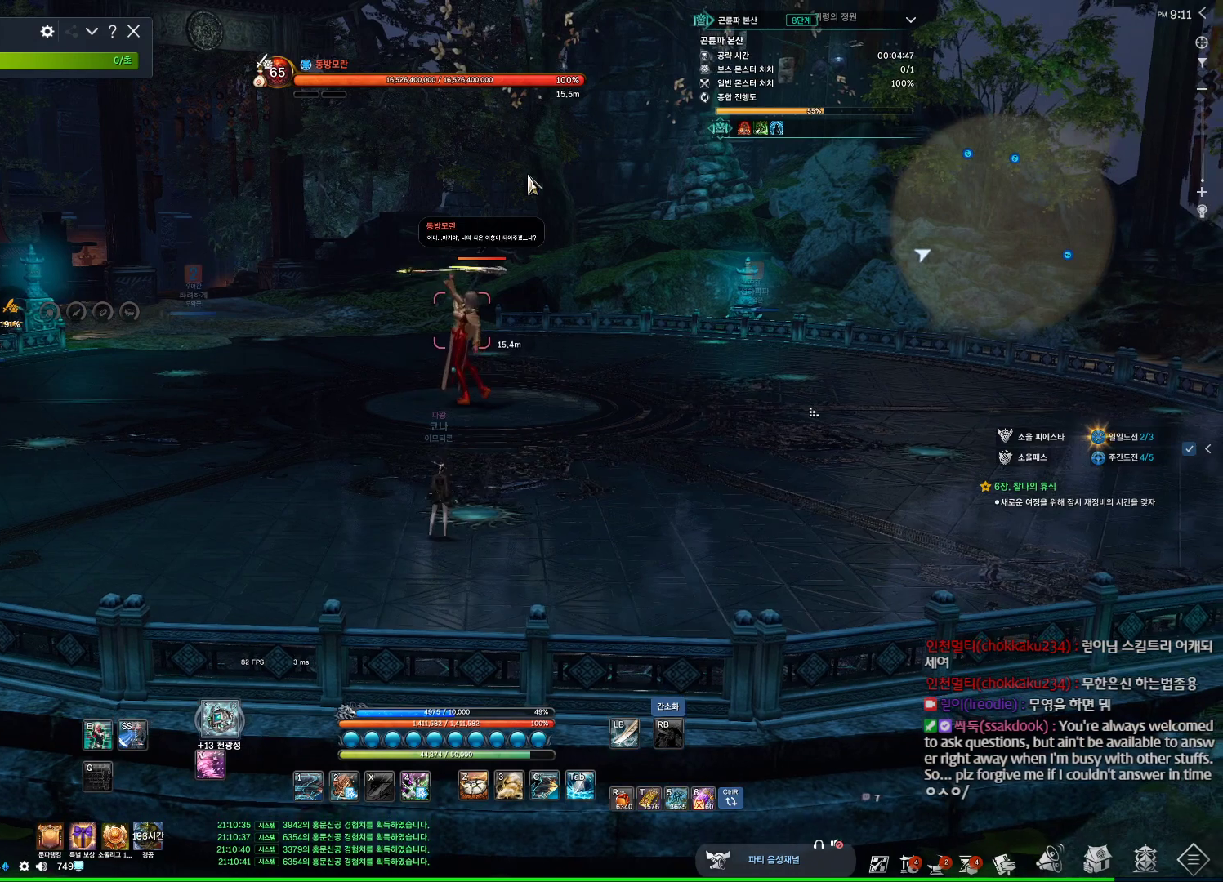
{"keys": ["alt"], "mouse": [], "events": [[34, "d", "down"], [200, "d", "up"]]}
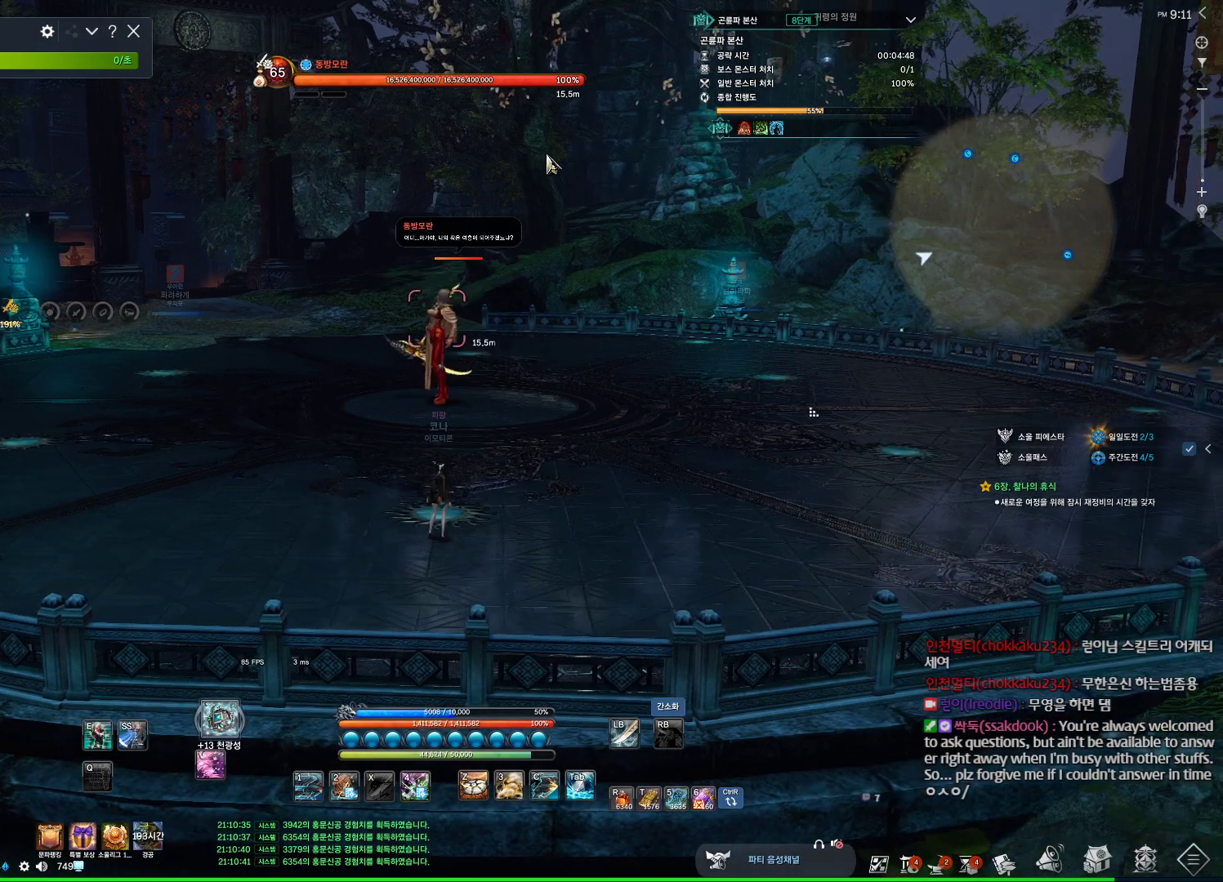
{"keys": ["alt"], "mouse": [], "events": [[100, "mouse_left", "down"], [100, "mouse_right", "down"], [167, "mouse_left", "up"], [267, "d", "down"], [267, "mouse_left", "down"], [367, "mouse_left", "up"], [367, "mouse_right", "up"], [400, "d", "up"]]}
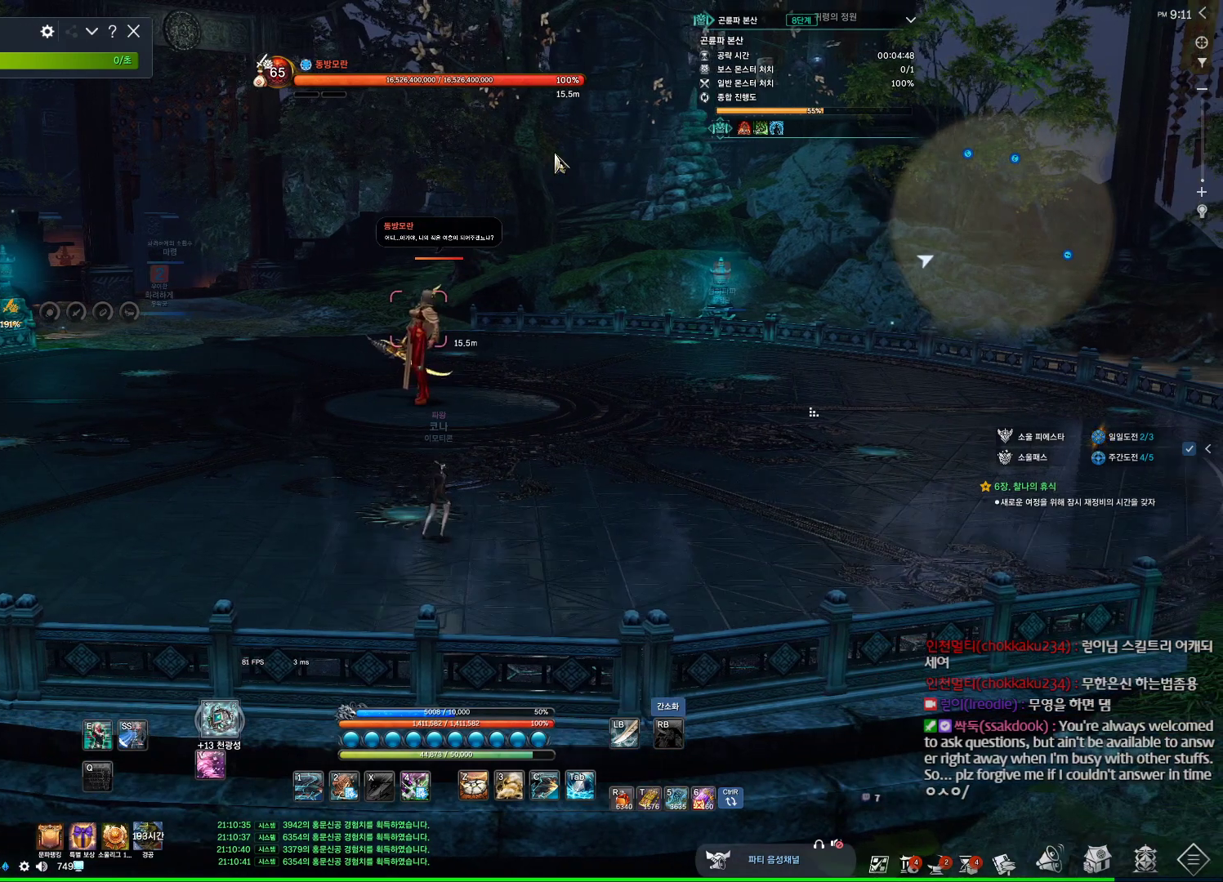
{"keys": [], "mouse": [], "events": [[134, "mouse_left", "down"], [200, "mouse_right", "down"], [300, "mouse_left", "up"], [300, "mouse_right", "up"], [434, "alt", "up"]]}
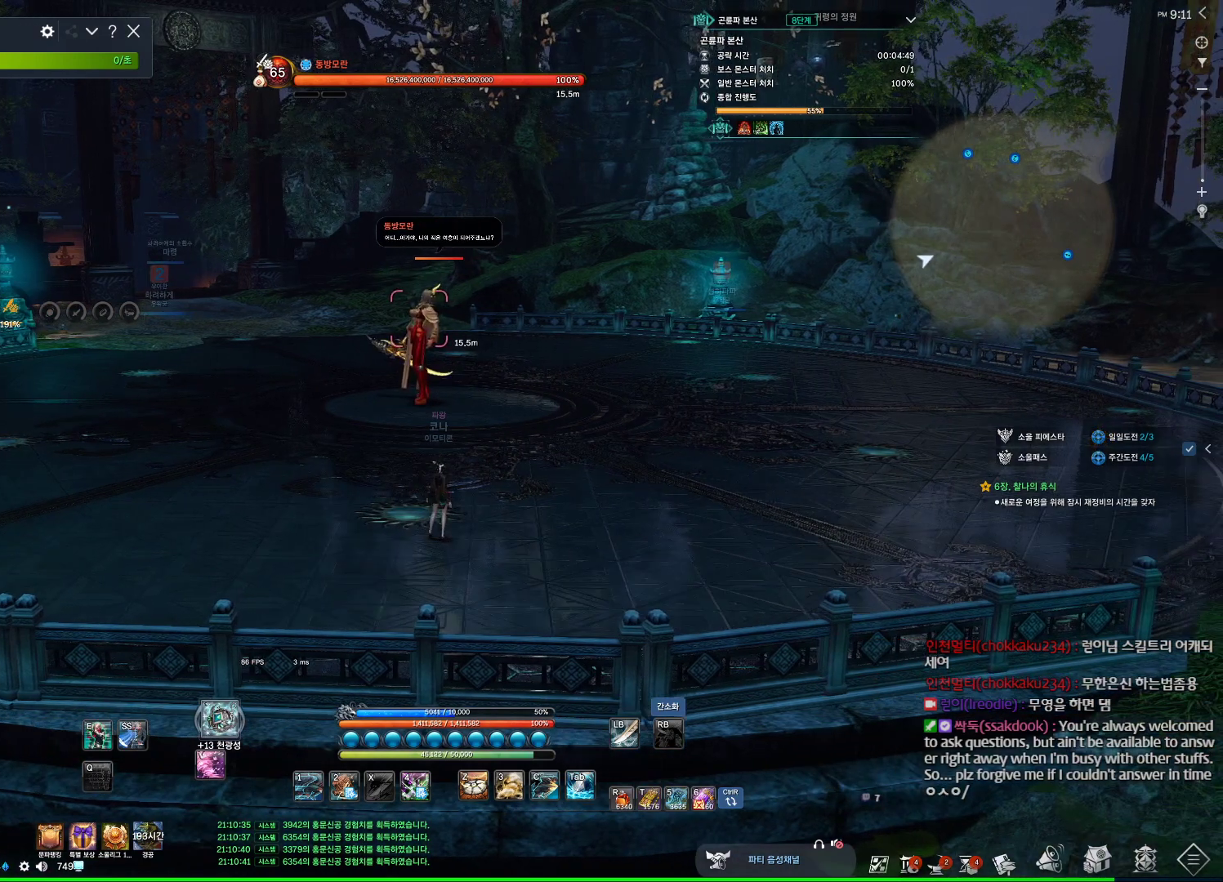
{"keys": ["alt"], "mouse": [], "events": [[34, "mouse_wheel", "down"], [267, "mouse_wheel", "up"], [300, "alt", "down"]]}
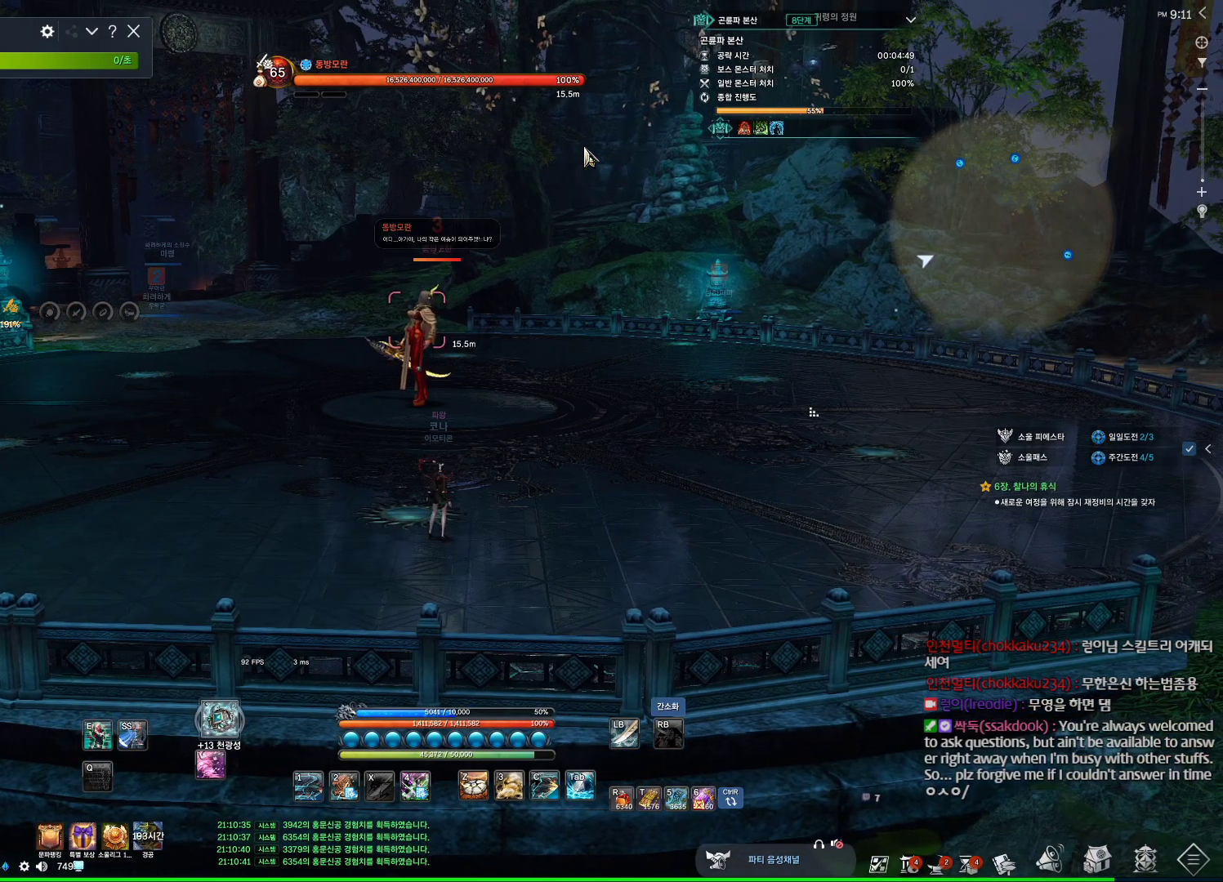
{"keys": [], "mouse": [], "events": [[234, "alt", "up"], [267, "mouse_wheel", "down"], [400, "mouse_wheel", "up"]]}
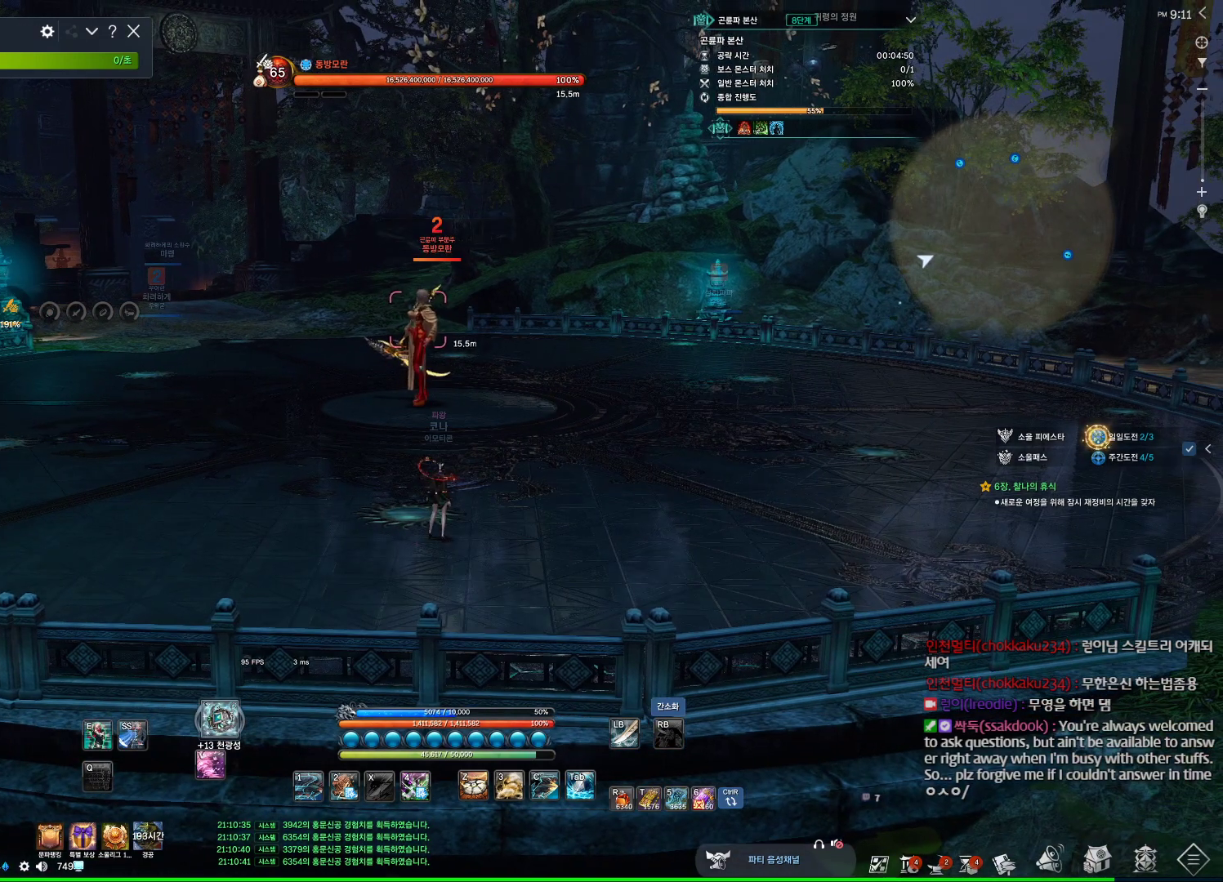
{"keys": [], "mouse": [], "events": []}
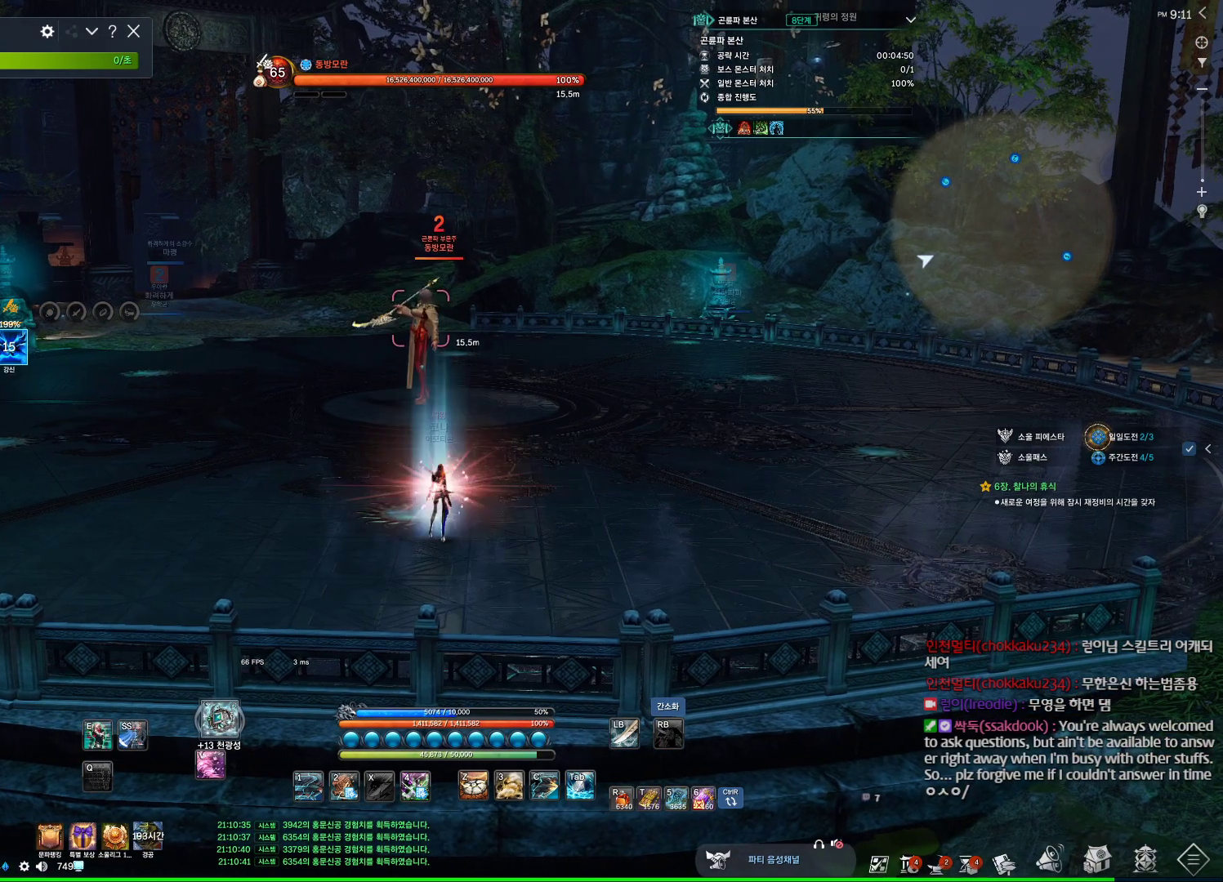
{"keys": ["4"], "mouse": [], "events": [[167, "c", "down"], [267, "c", "up"], [434, "4", "down"]]}
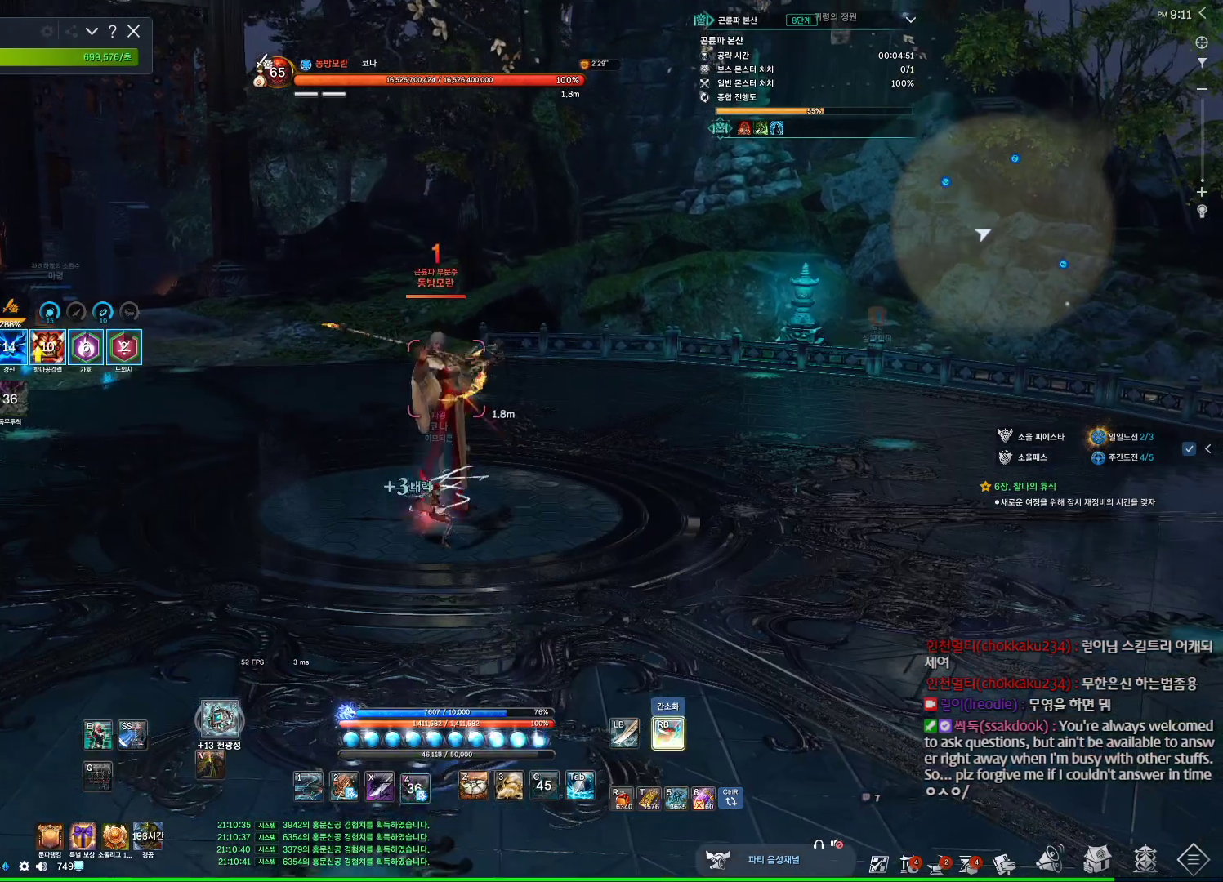
{"keys": ["2", "3"], "mouse": [], "events": [[34, "4", "up"], [100, "tab", "down"], [234, "tab", "up"], [334, "3", "down"], [467, "2", "down"]]}
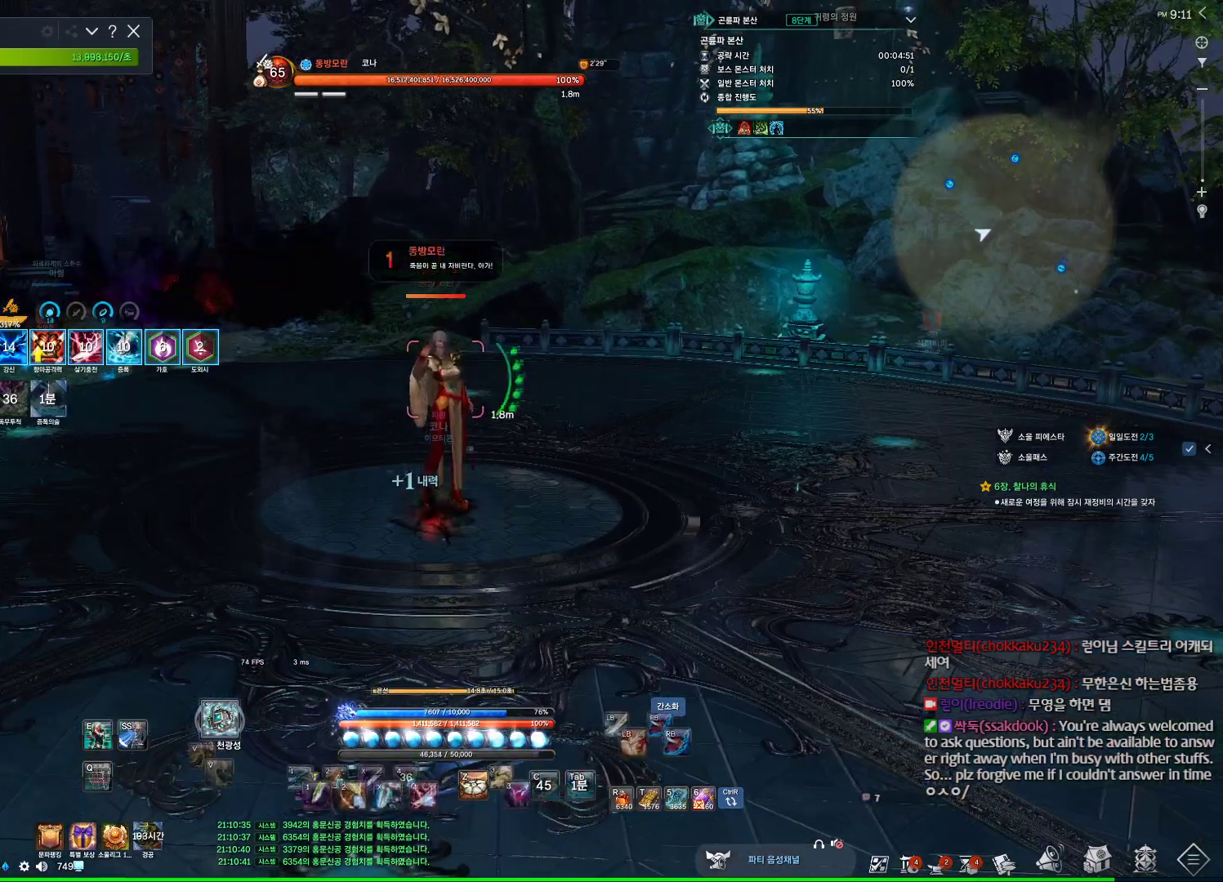
{"keys": [], "mouse": [], "events": [[100, "2", "up"], [100, "3", "up"], [134, "mouse_right", "down"], [234, "mouse_wheel", "down"], [300, "mouse_right", "up"], [334, "4", "down"], [367, "mouse_wheel", "up"], [467, "4", "up"]]}